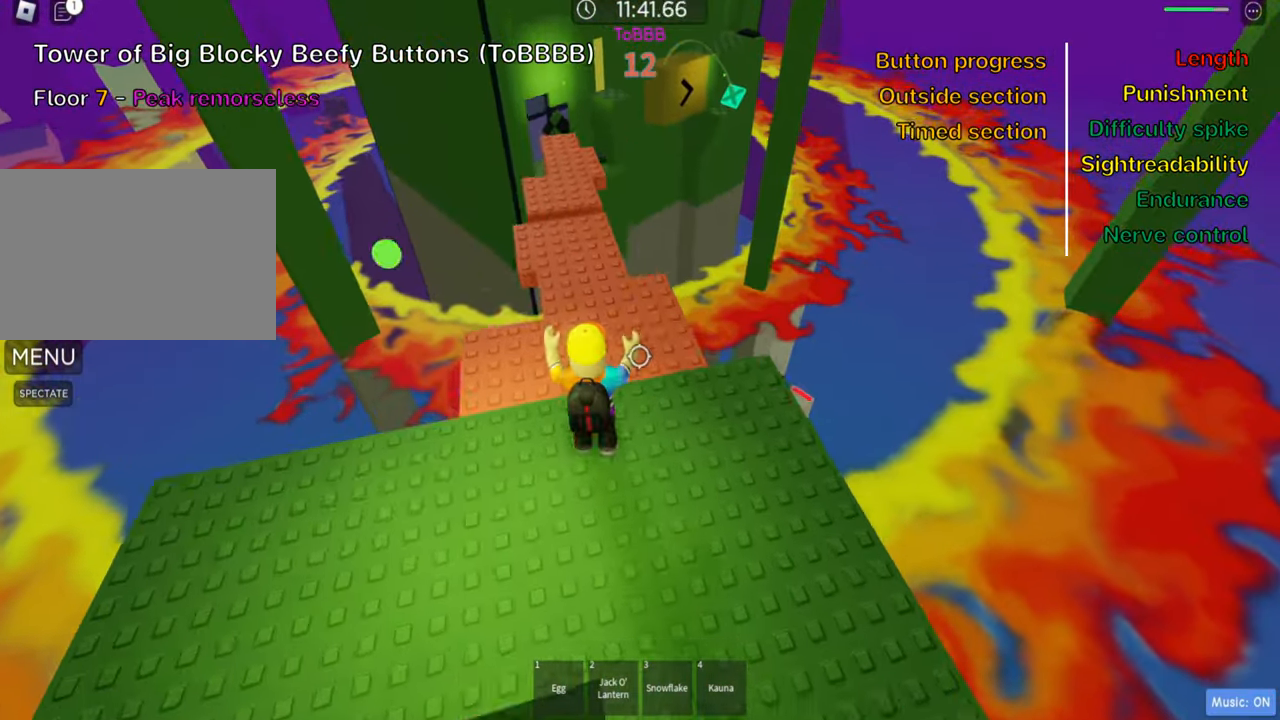
Gameplay with keyboard; each line is a JSON object with the keys held at the frame after it. "events" lists presses ("down") and releases ("up") of ".", "a", "comma", "ctrl", "d", "e", "f", "s", "shift", "space", "tab" and "w" between this image and that frame as [ms after this image, input, new state], when the widget could be followed in between. No other keys are recorded. Mouse input is not recorded.
{"keys": ["shift", "w"], "events": [[100, "shift", "up"], [417, "shift", "down"]]}
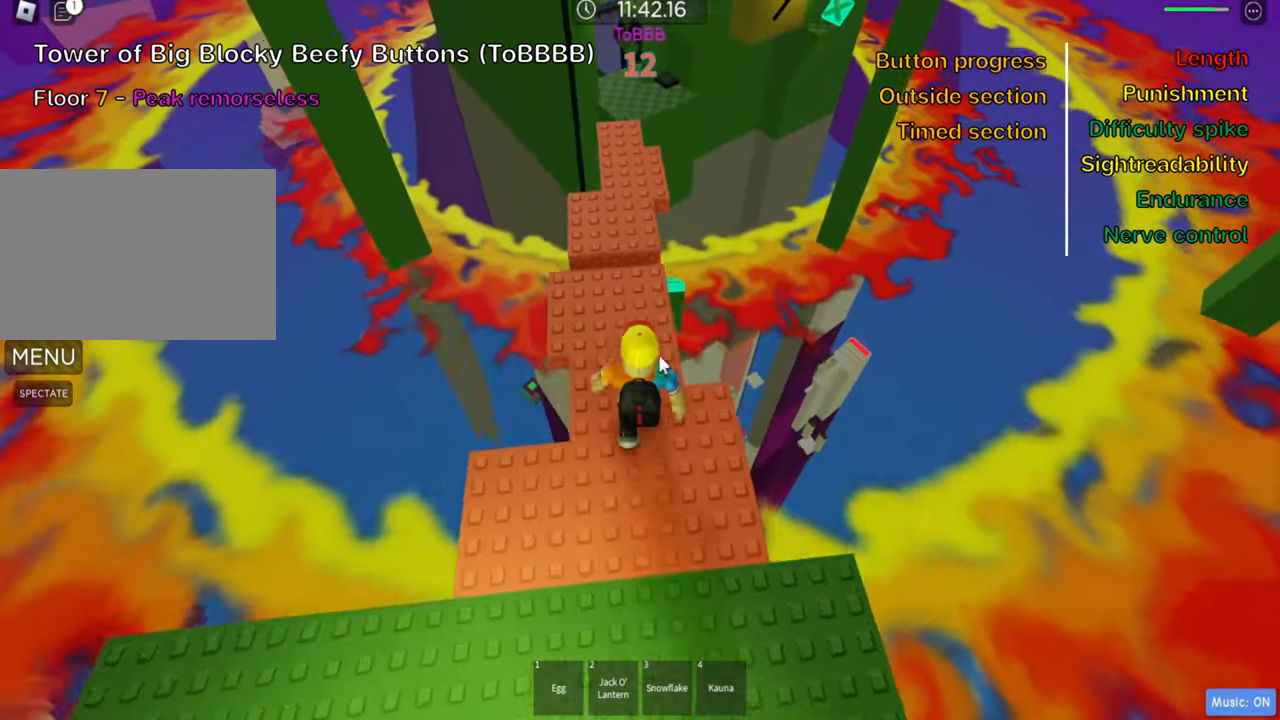
{"keys": ["w"], "events": [[50, "shift", "up"], [117, "shift", "down"], [267, "shift", "up"]]}
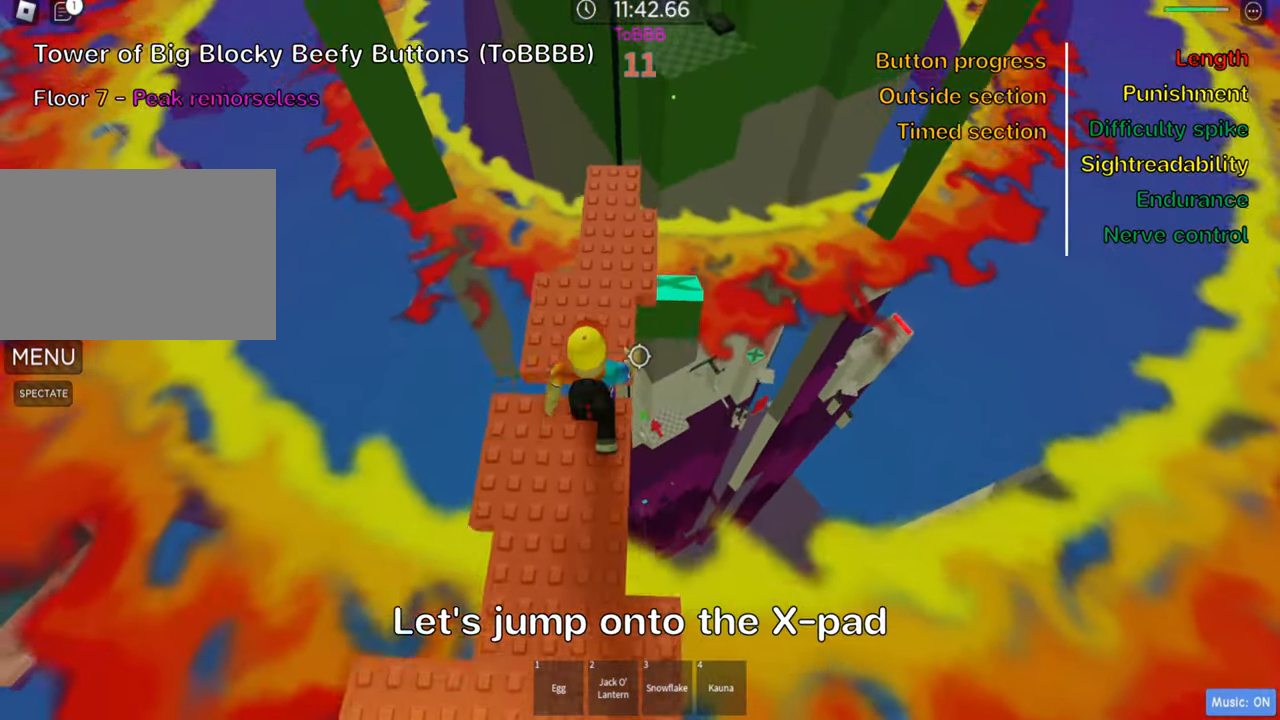
{"keys": ["d", "w"], "events": [[500, "d", "down"]]}
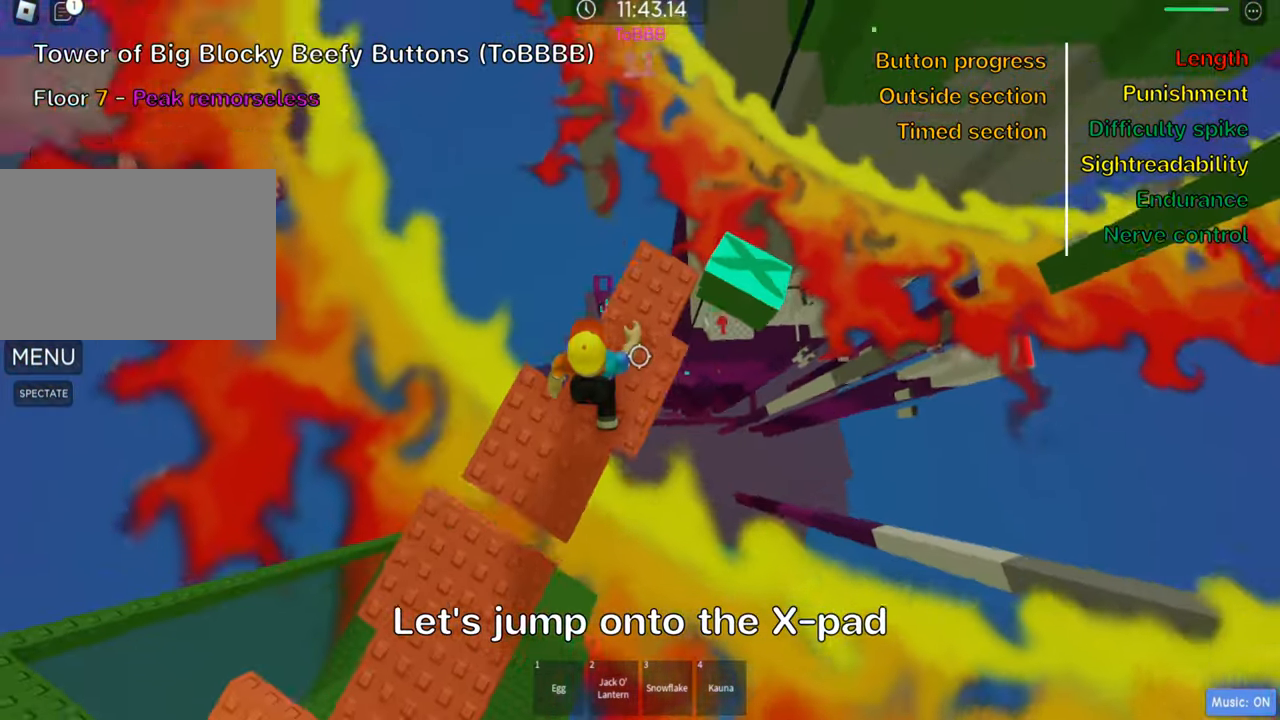
{"keys": ["d", "space"], "events": [[117, "w", "up"], [450, "space", "down"]]}
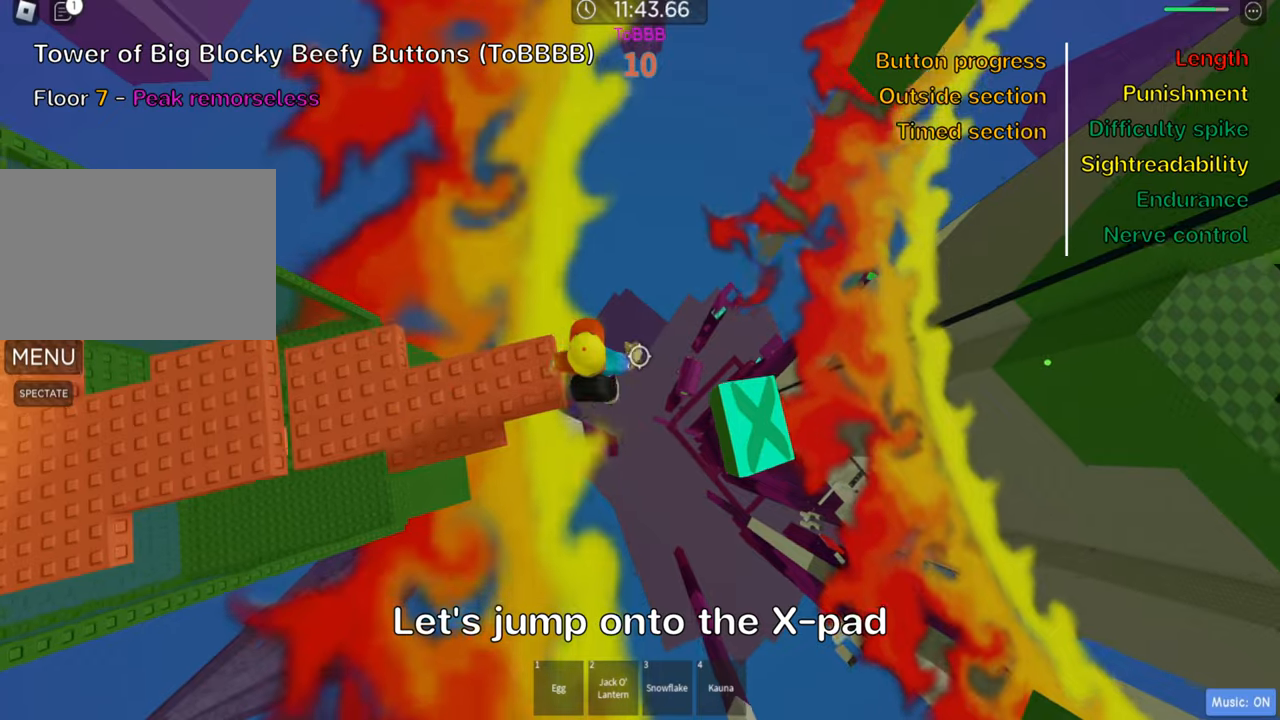
{"keys": ["d", "shift"], "events": [[100, "space", "up"], [400, "shift", "down"]]}
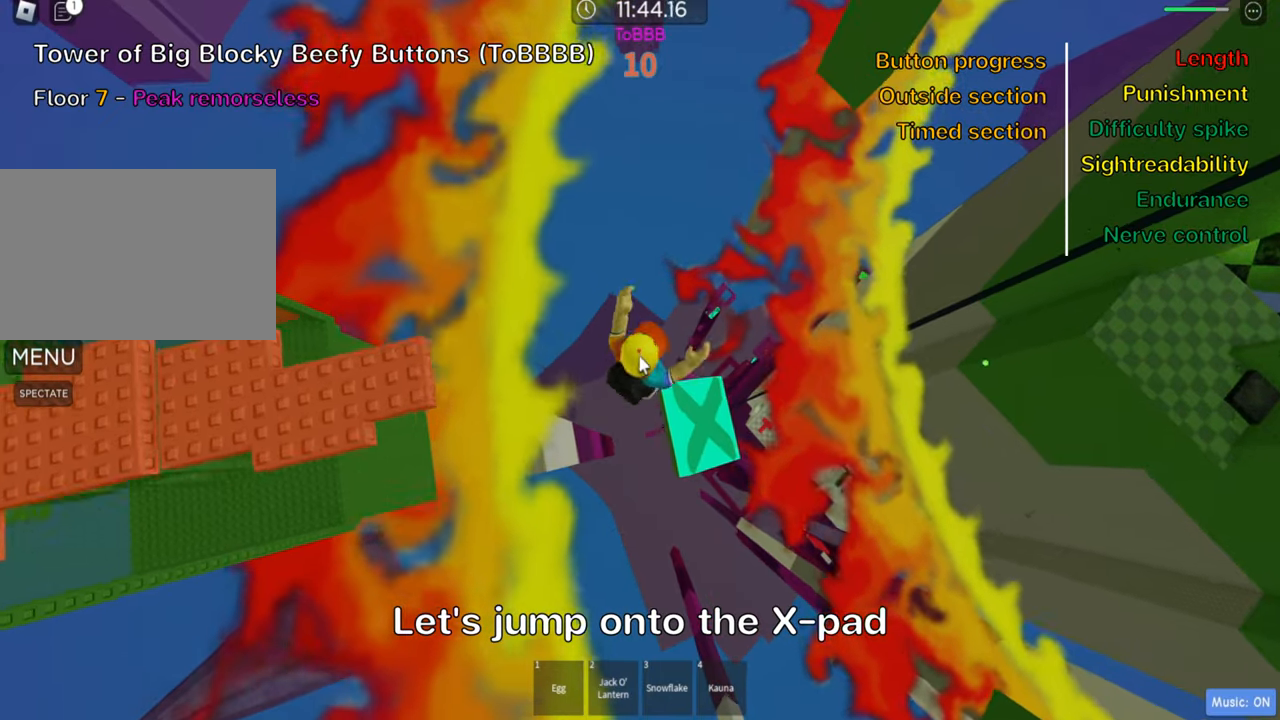
{"keys": [], "events": [[33, "shift", "up"], [383, "d", "up"]]}
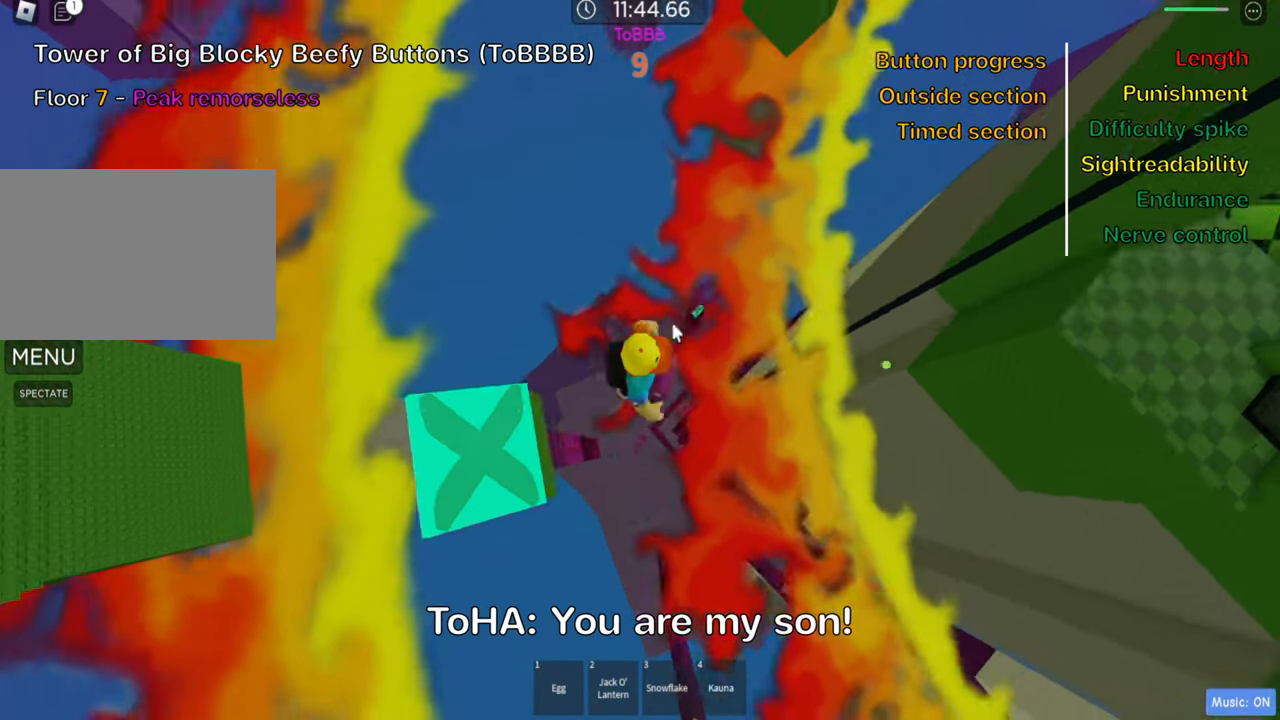
{"keys": [], "events": []}
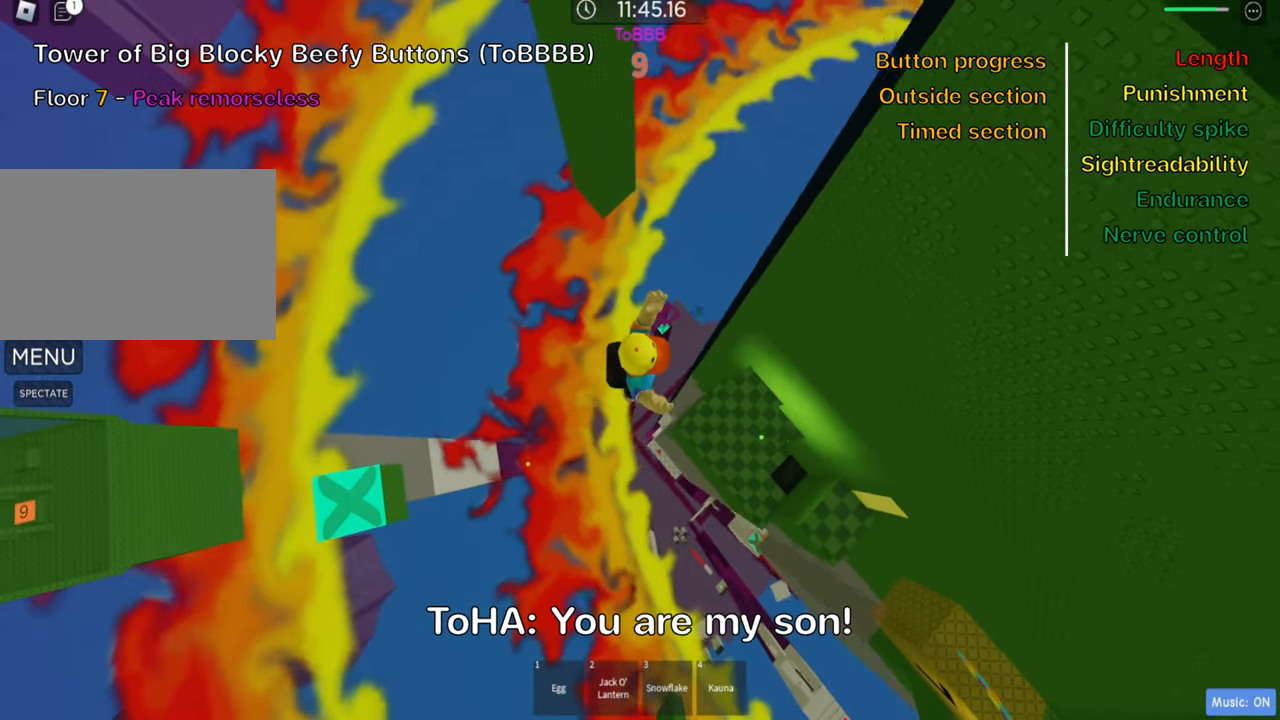
{"keys": ["d"], "events": [[450, "d", "down"]]}
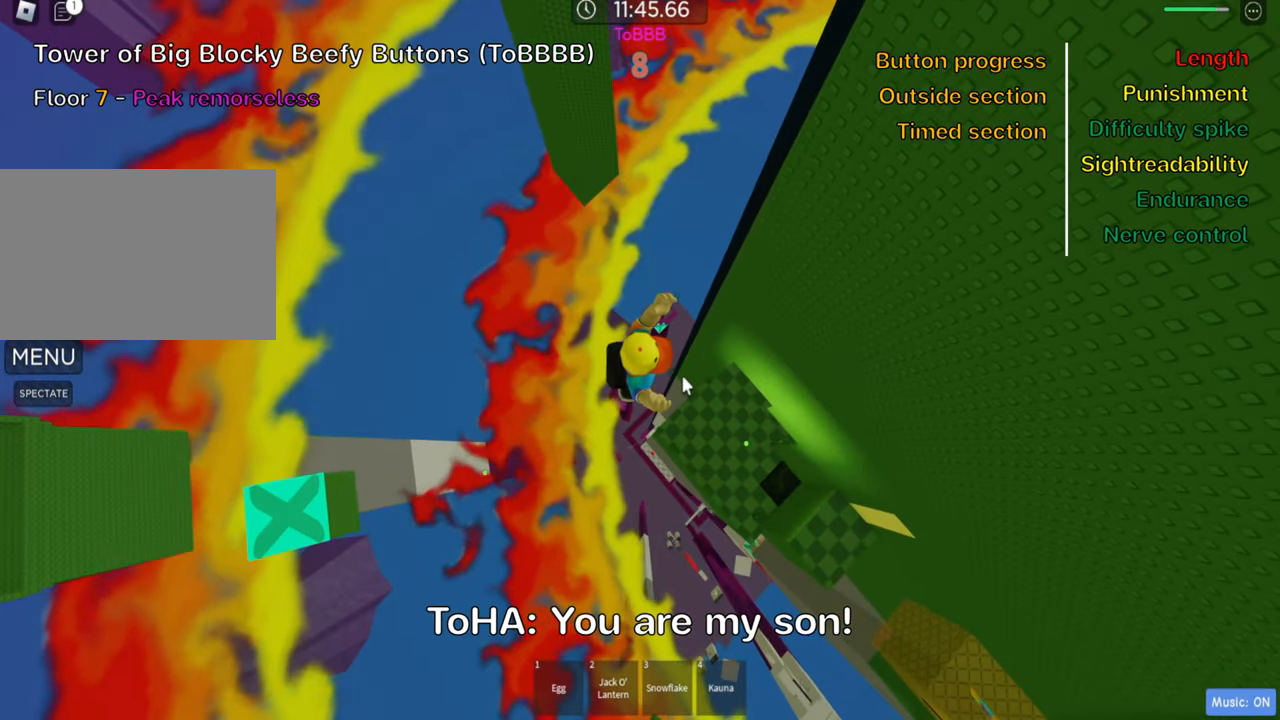
{"keys": ["d", "w"], "events": [[266, "shift", "down"], [400, "shift", "up"], [433, "w", "down"]]}
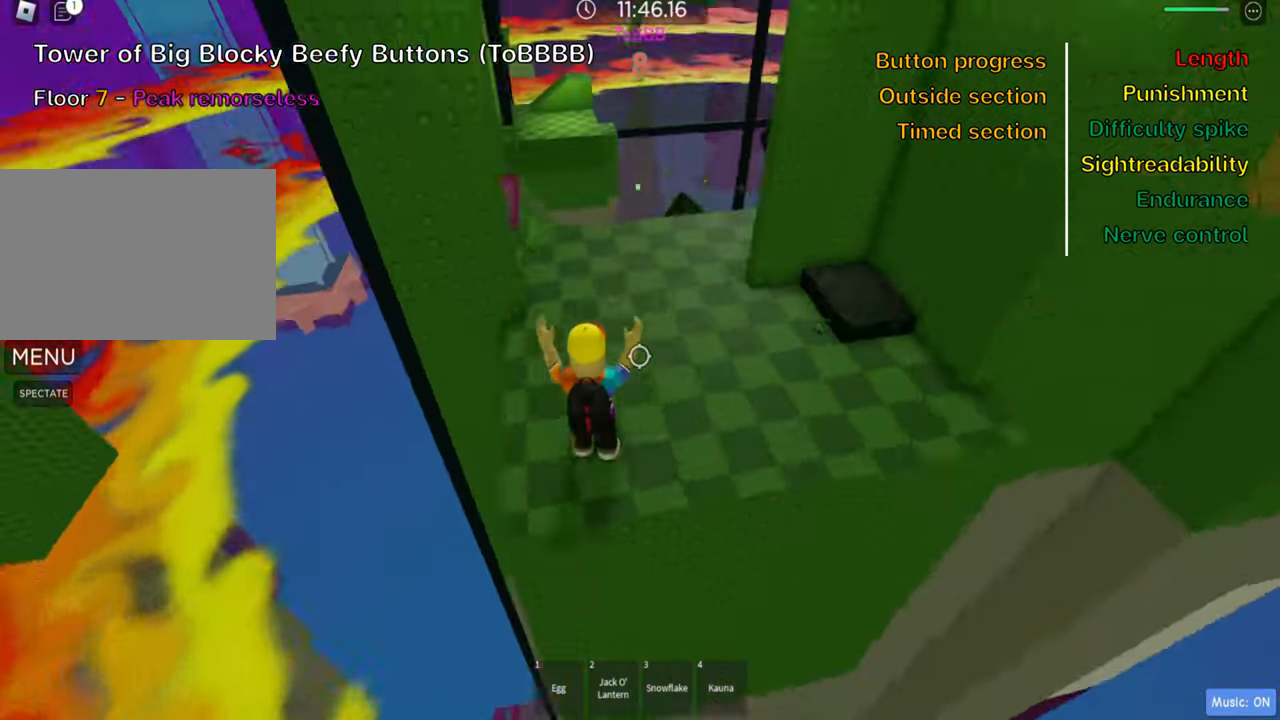
{"keys": ["shift", "w"], "events": [[33, "space", "down"], [66, "d", "up"], [100, "shift", "down"], [183, "space", "up"], [233, "shift", "up"], [383, "shift", "down"]]}
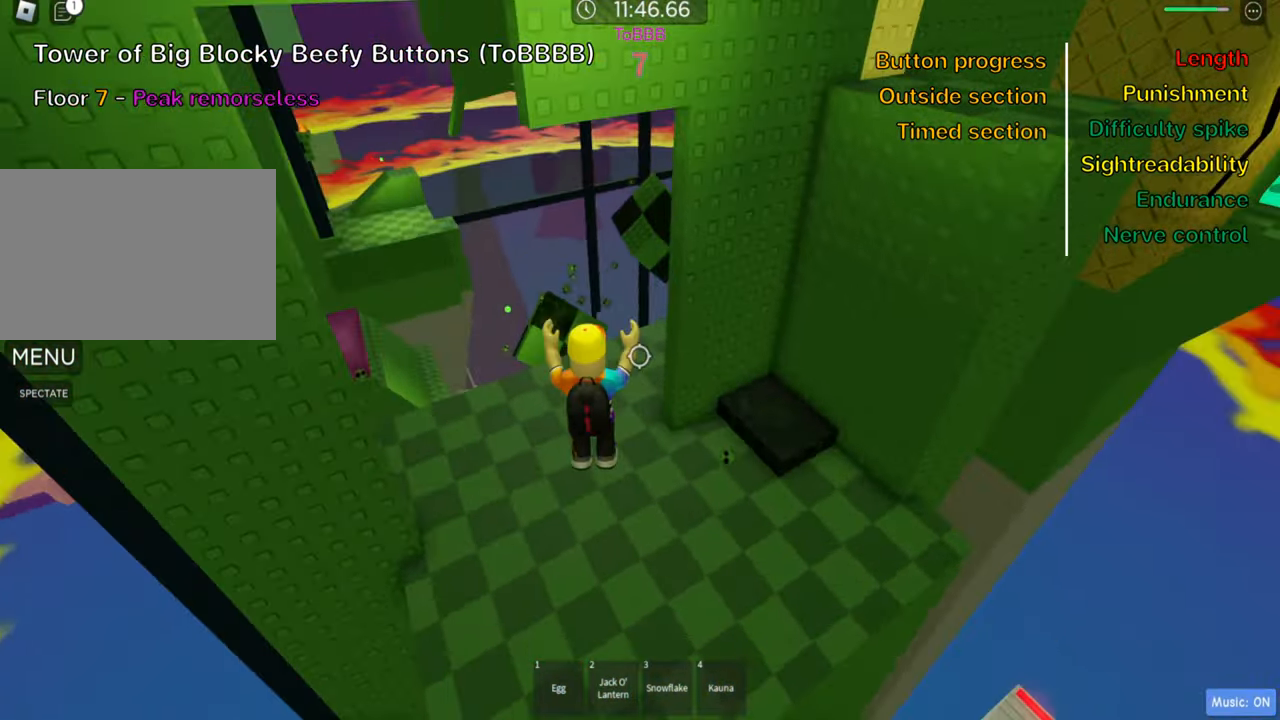
{"keys": ["a", "w"], "events": [[16, "a", "down"], [33, "shift", "up"]]}
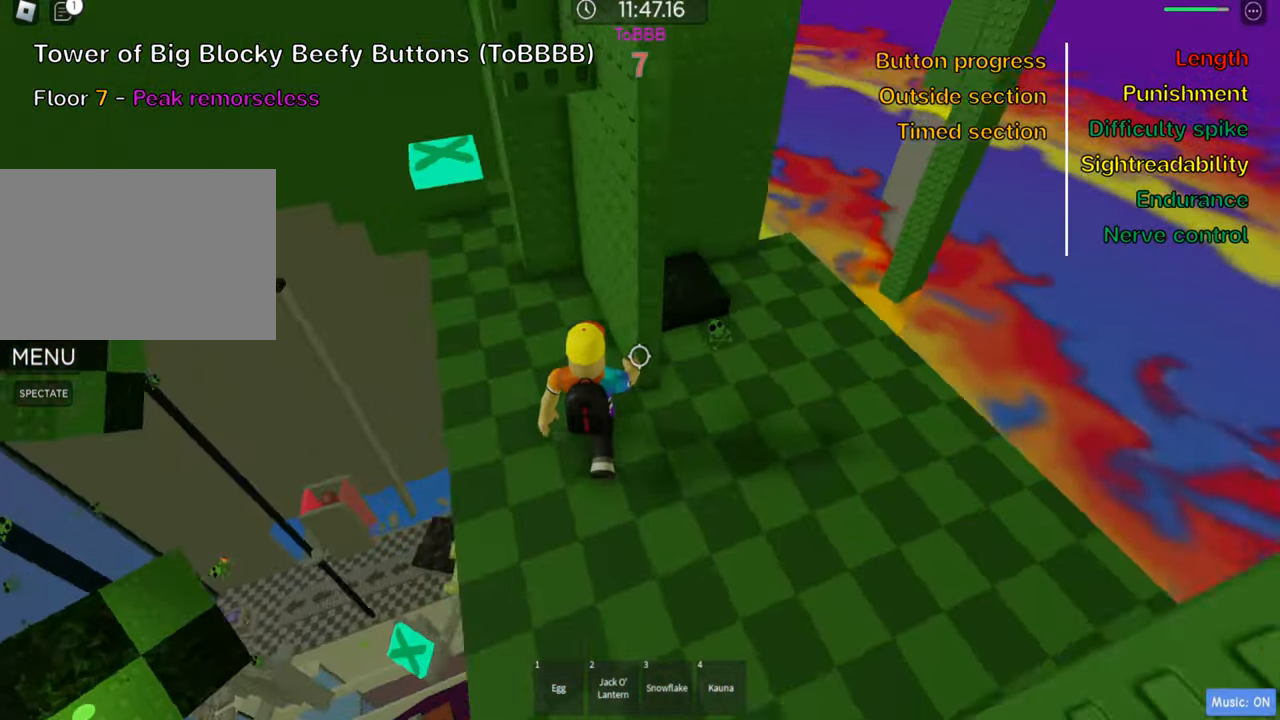
{"keys": ["a", "w"], "events": []}
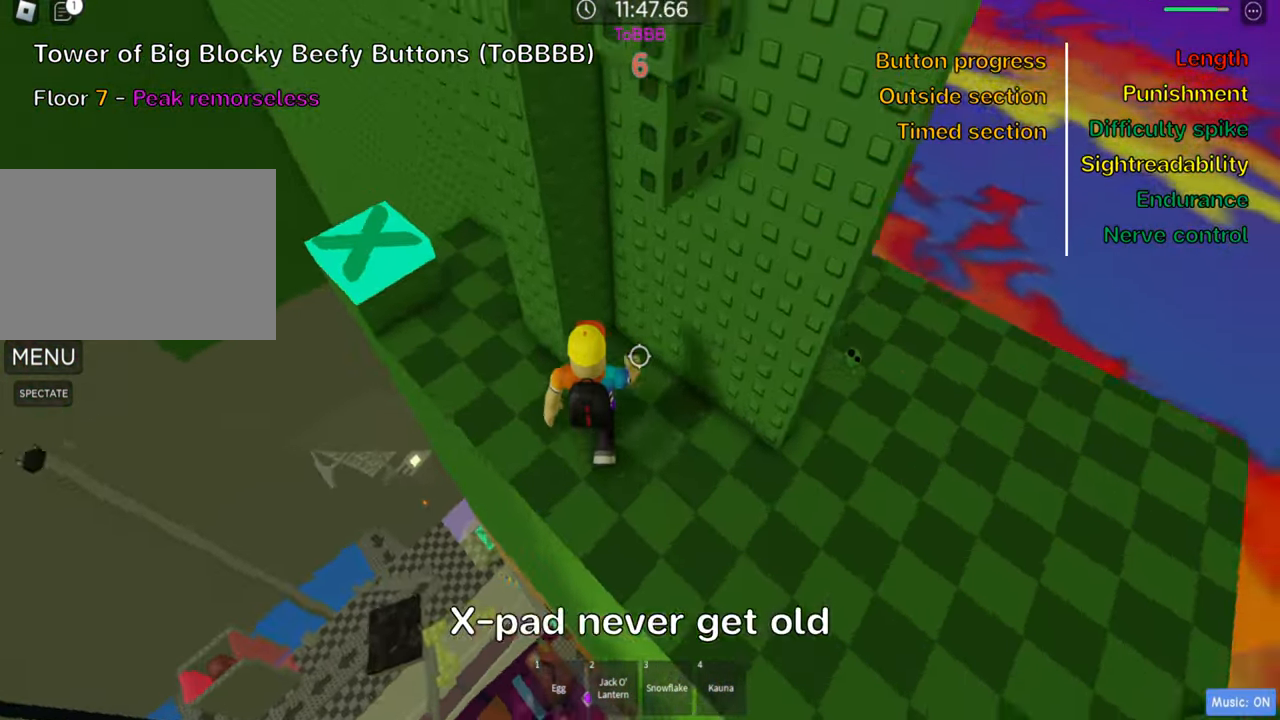
{"keys": ["a"], "events": [[167, "w", "up"], [333, "space", "down"], [467, "space", "up"]]}
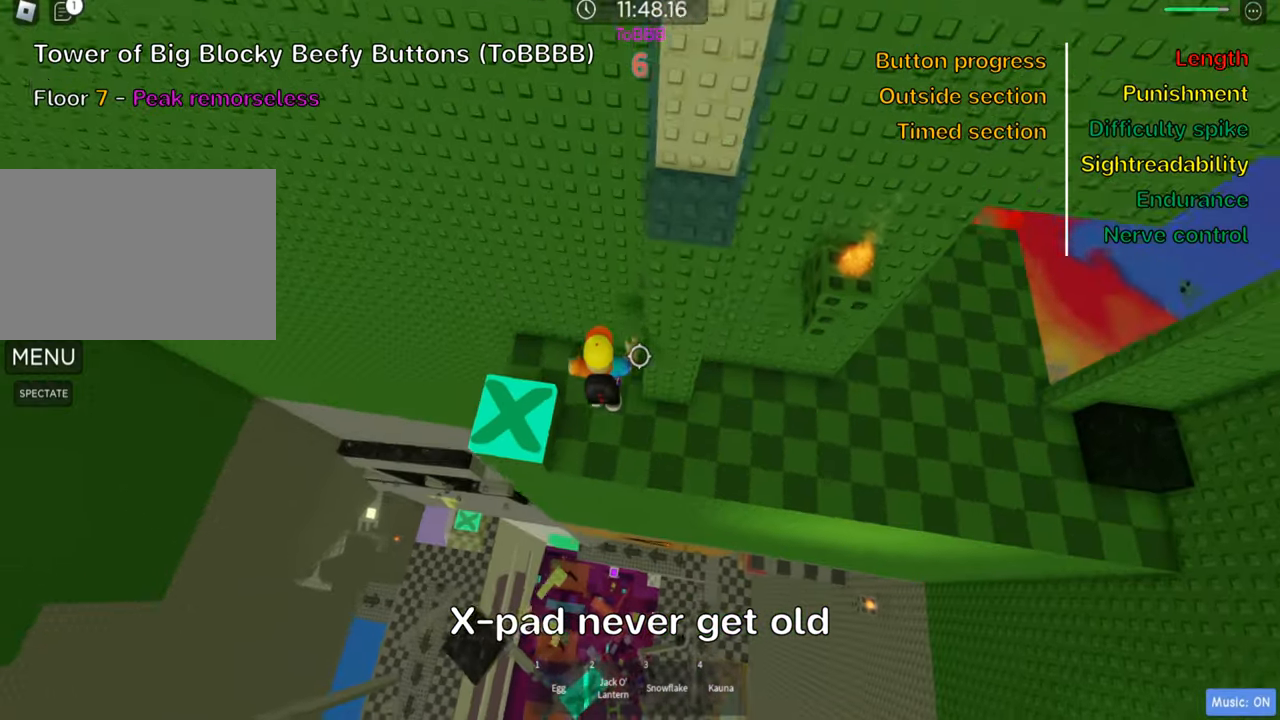
{"keys": [], "events": [[200, "a", "up"]]}
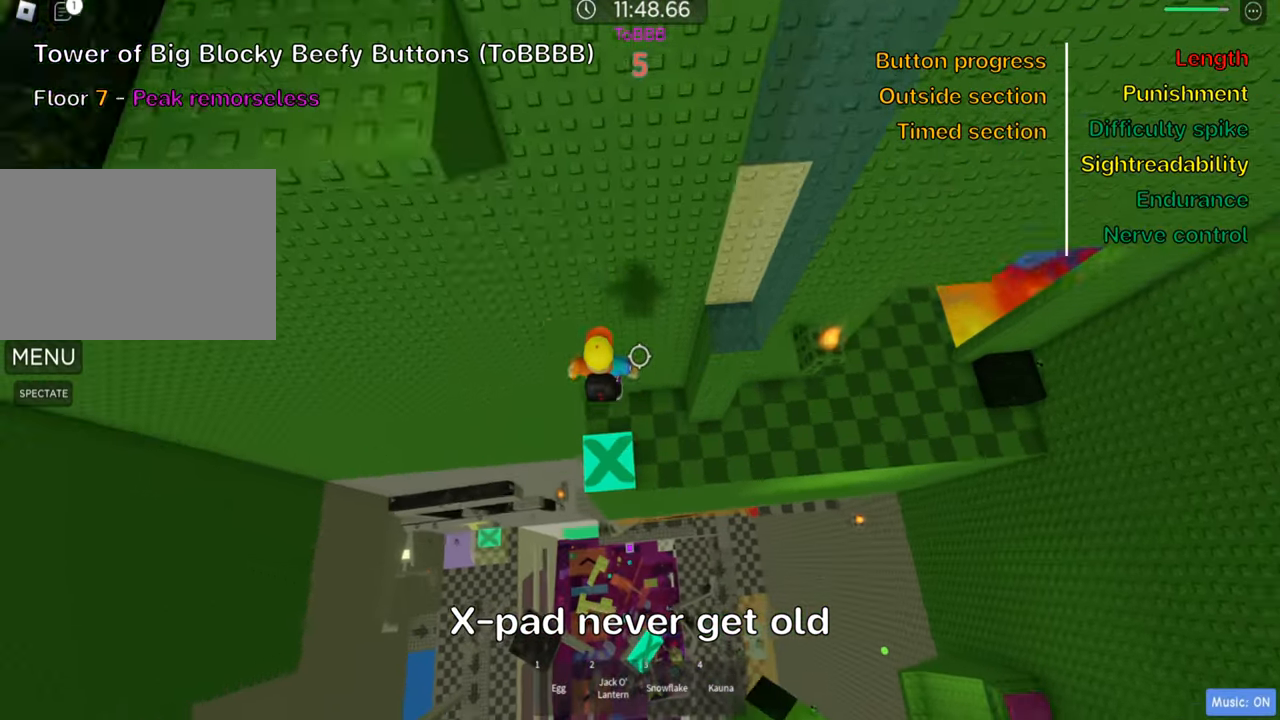
{"keys": [], "events": [[117, "shift", "down"], [250, "shift", "up"], [317, "shift", "down"], [450, "shift", "up"]]}
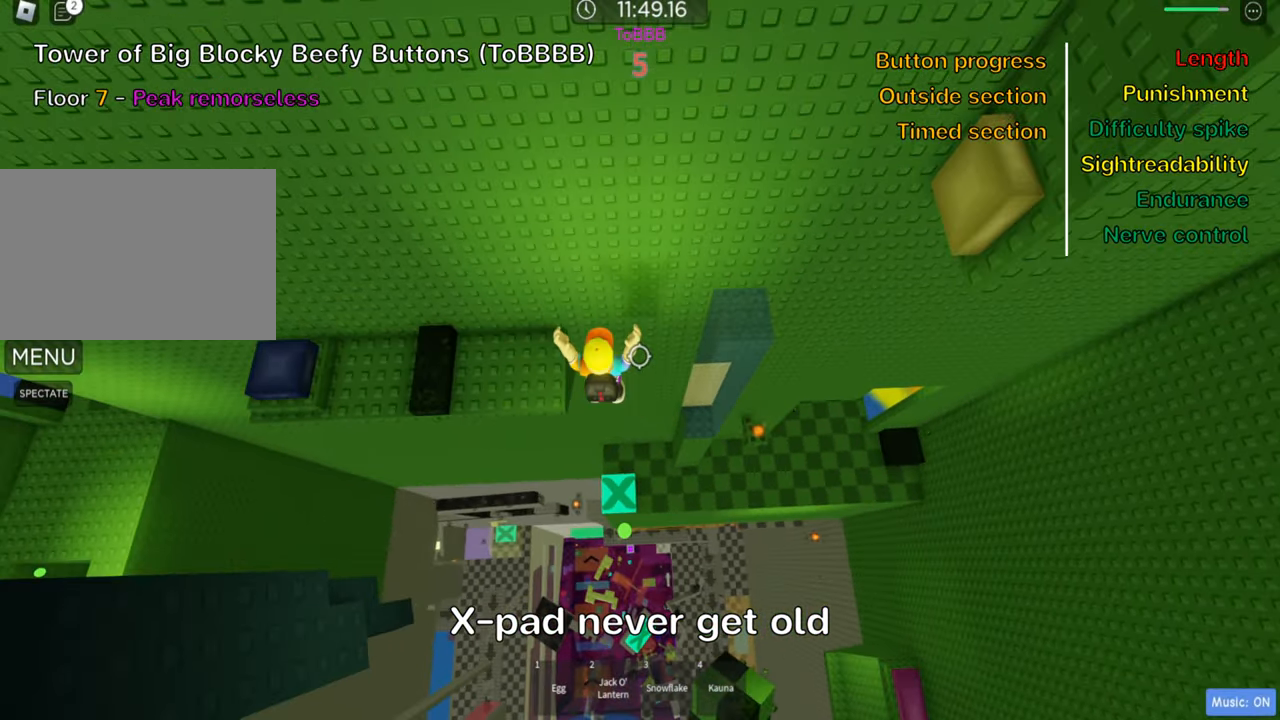
{"keys": ["a"], "events": [[483, "a", "down"]]}
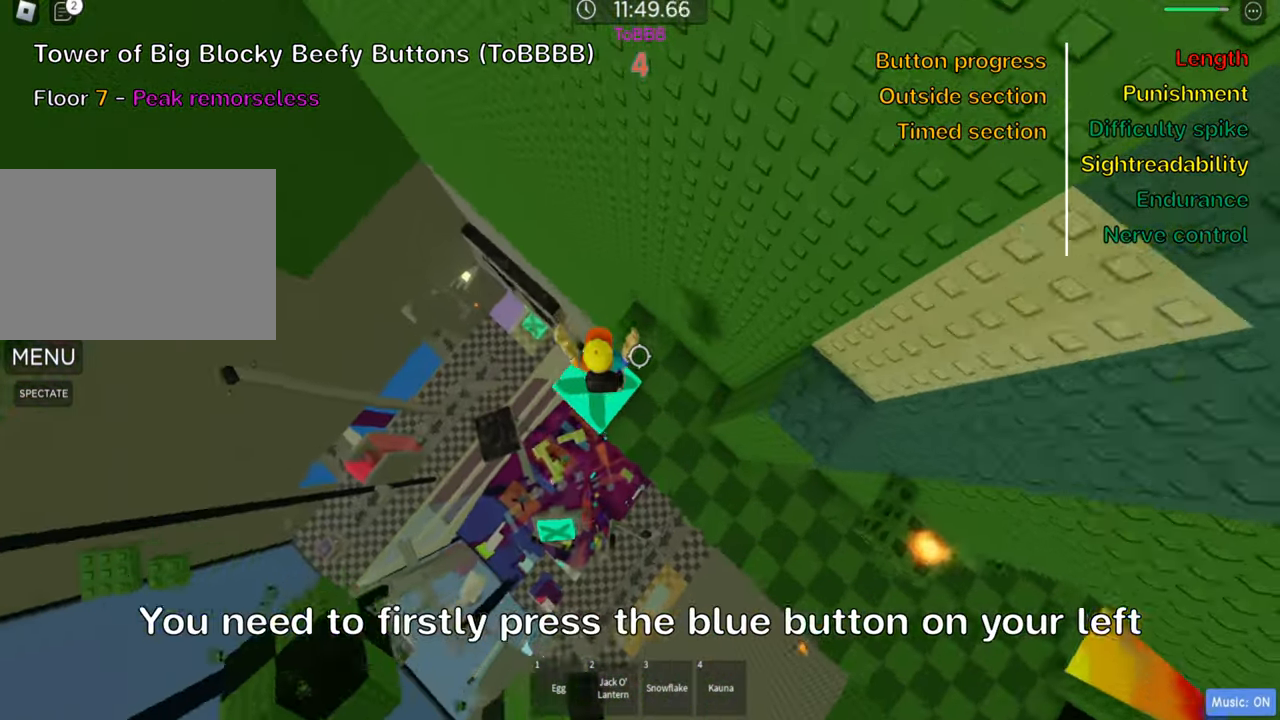
{"keys": ["w"], "events": [[167, "w", "down"], [350, "a", "up"]]}
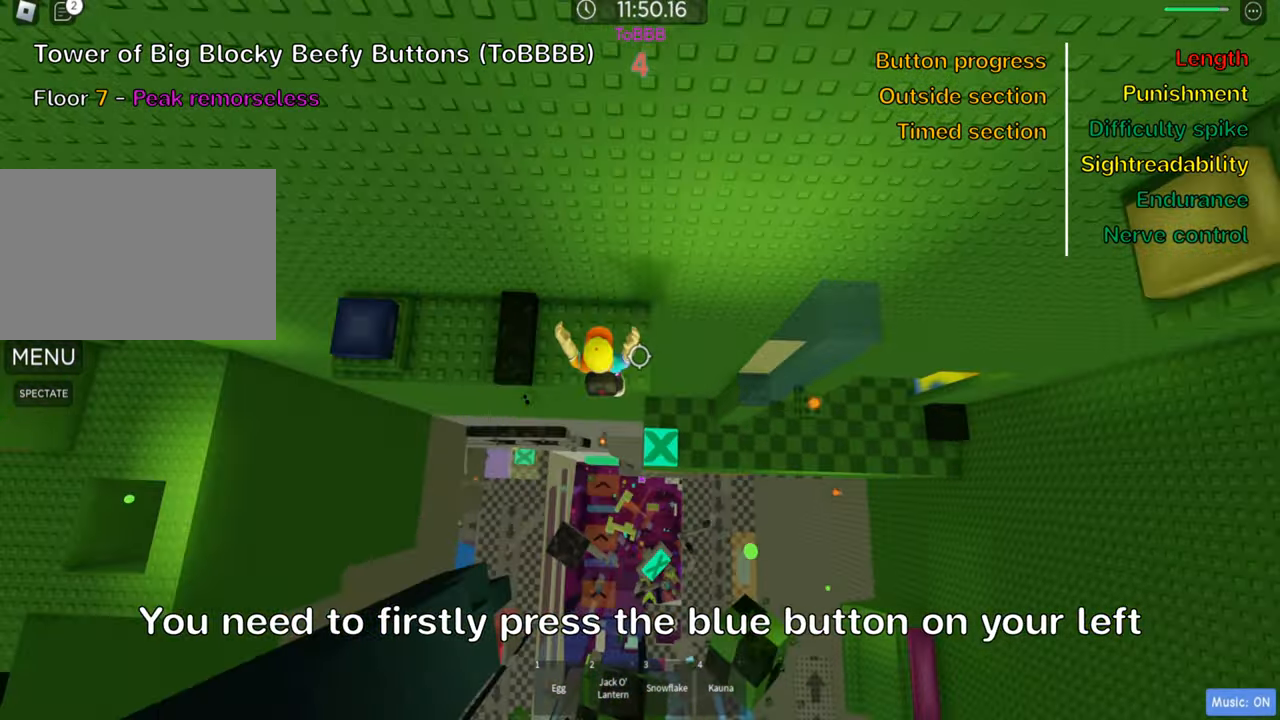
{"keys": ["a", "space"], "events": [[183, "a", "down"], [383, "w", "up"], [433, "space", "down"]]}
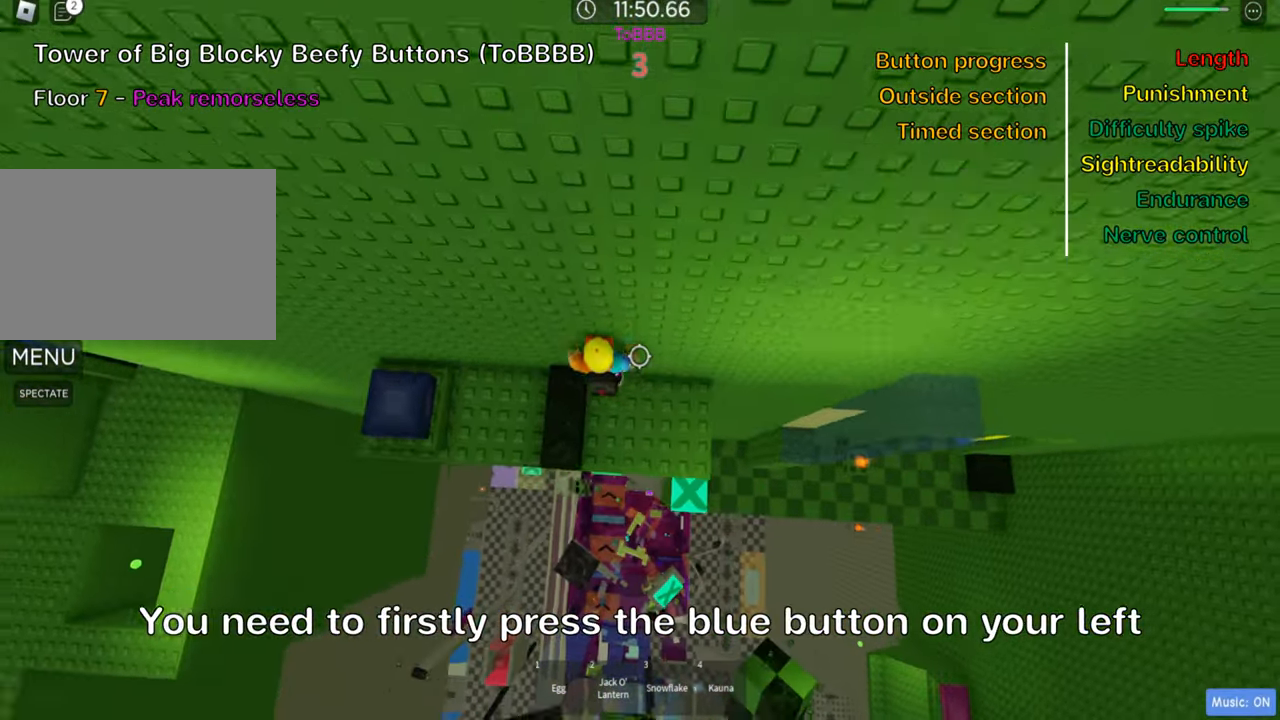
{"keys": ["a"], "events": [[83, "space", "up"]]}
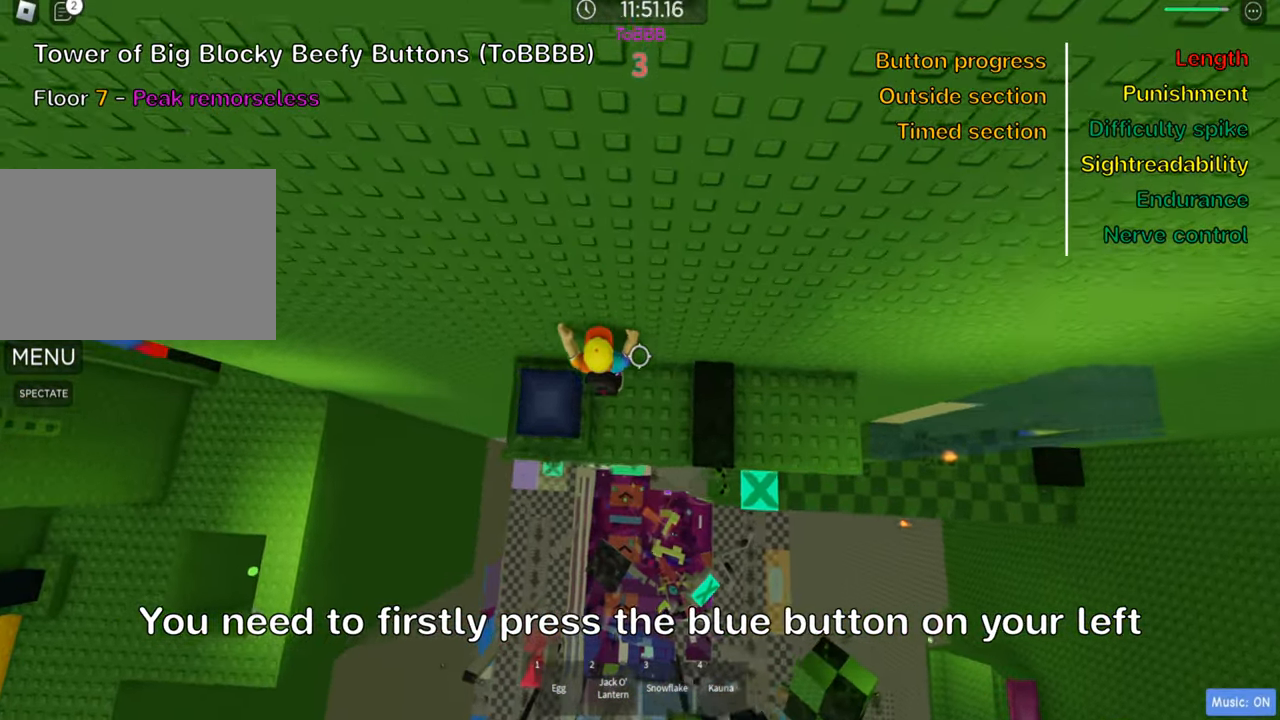
{"keys": ["d"], "events": [[17, "d", "down"], [83, "a", "up"], [150, "space", "down"], [283, "space", "up"]]}
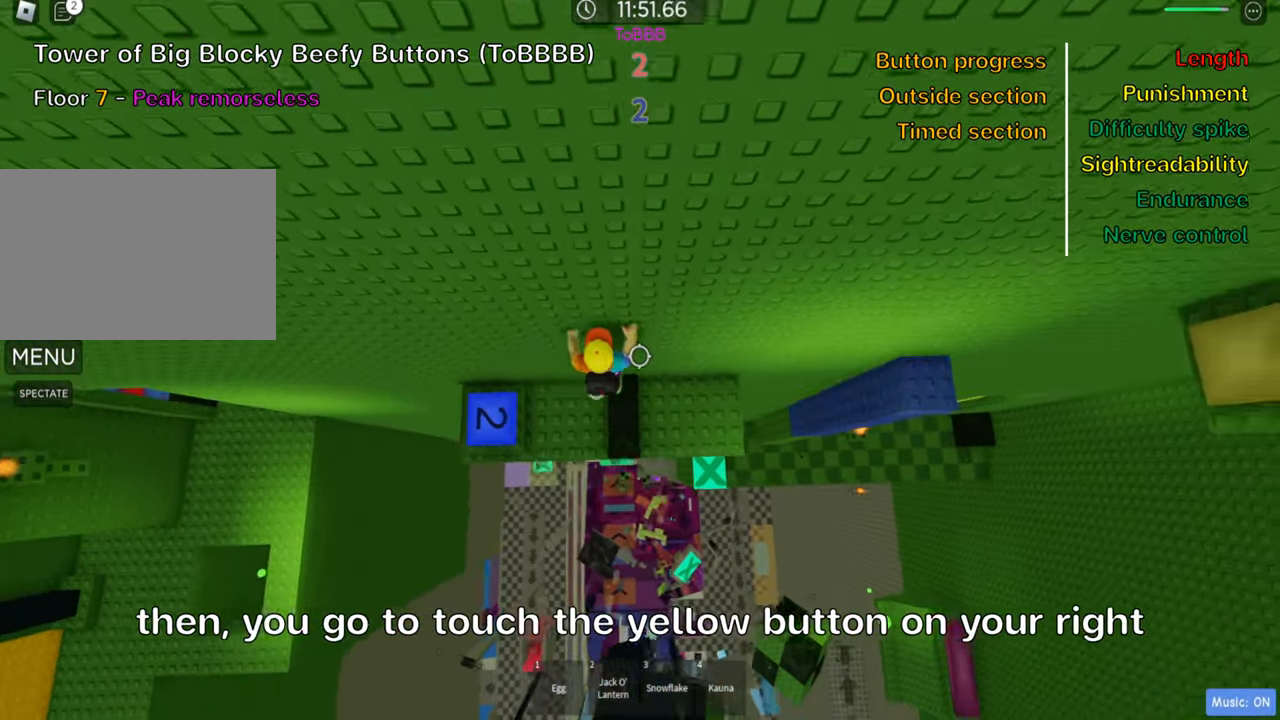
{"keys": ["d"], "events": []}
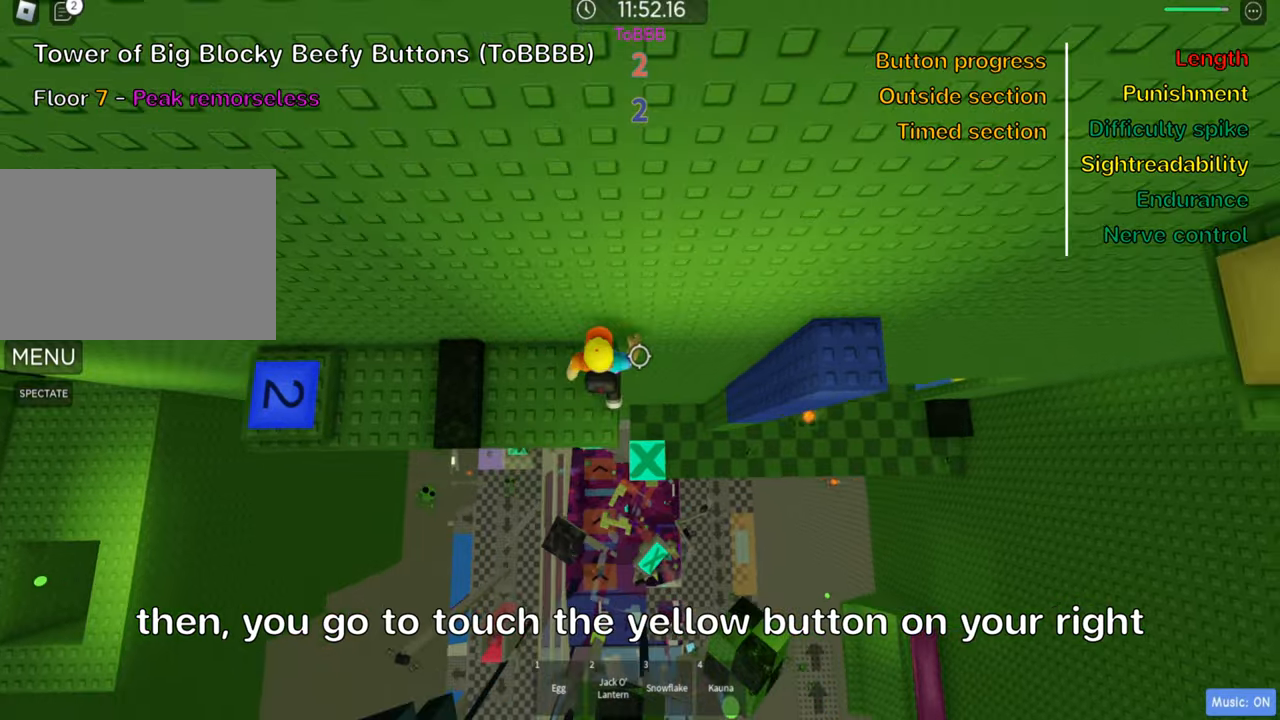
{"keys": ["d"], "events": [[84, "space", "down"], [217, "space", "up"]]}
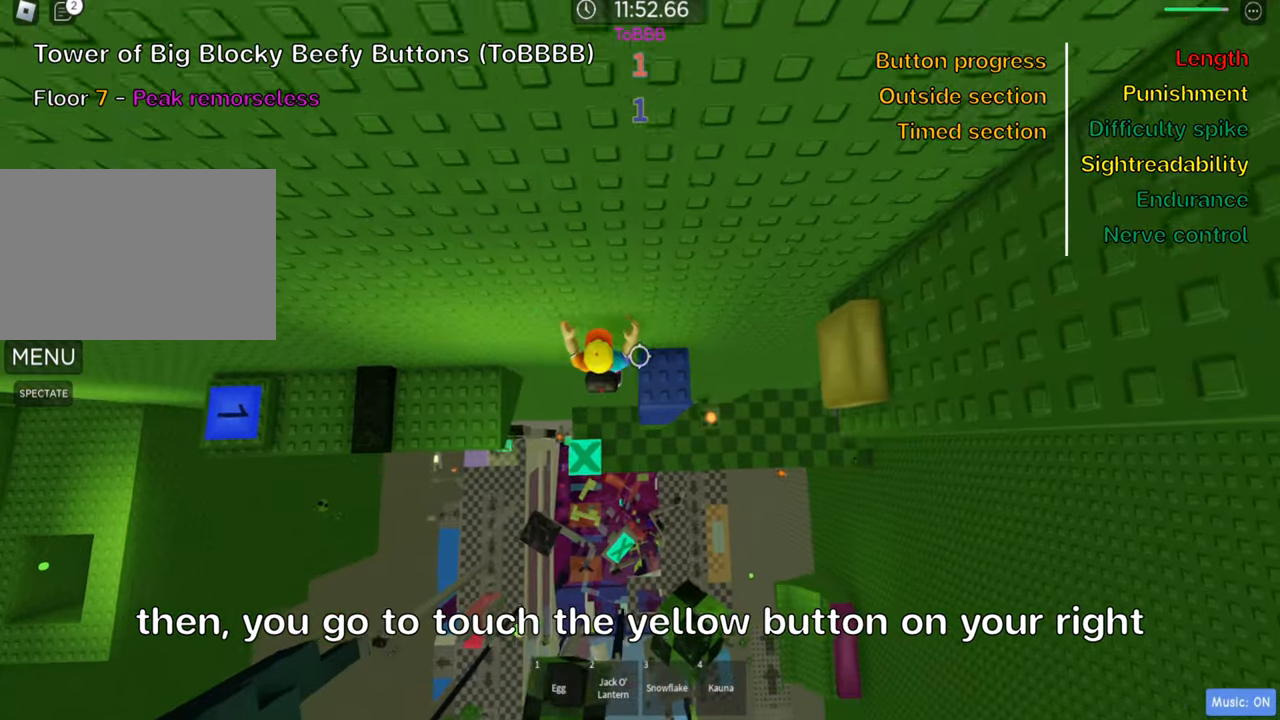
{"keys": ["a"], "events": [[284, "space", "down"], [434, "d", "up"], [434, "space", "up"], [450, "a", "down"]]}
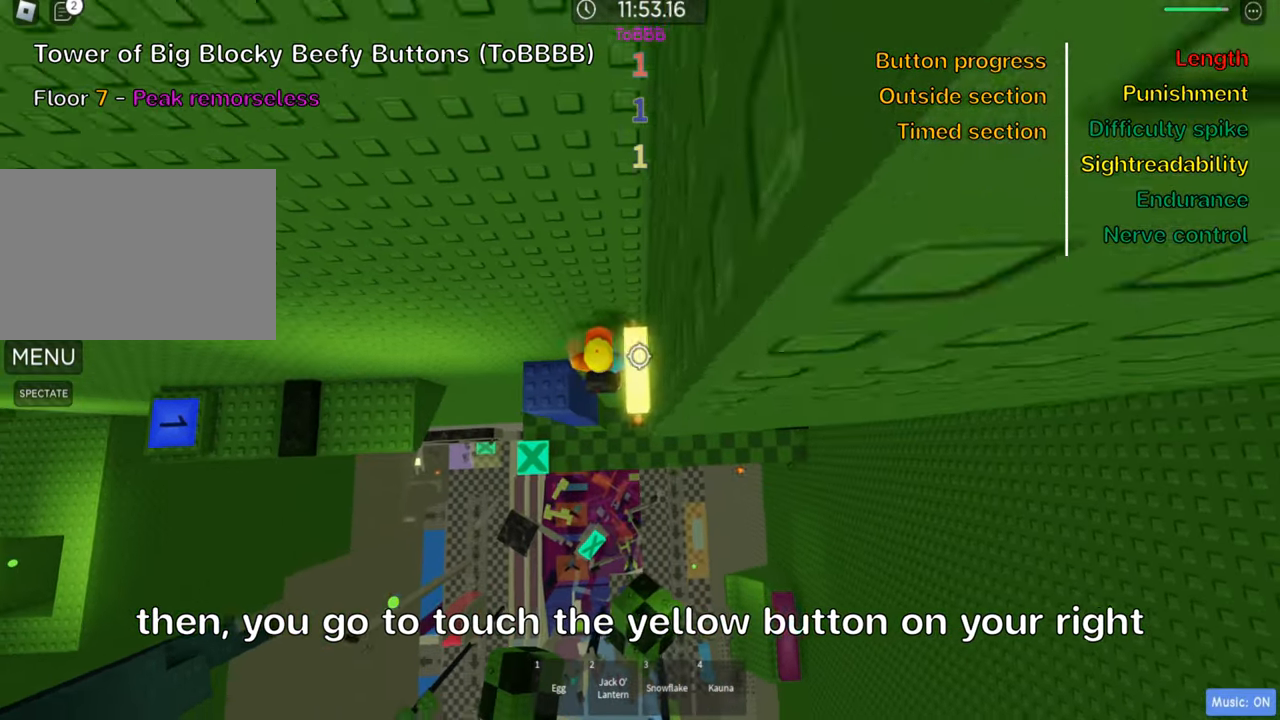
{"keys": [], "events": [[284, "a", "up"]]}
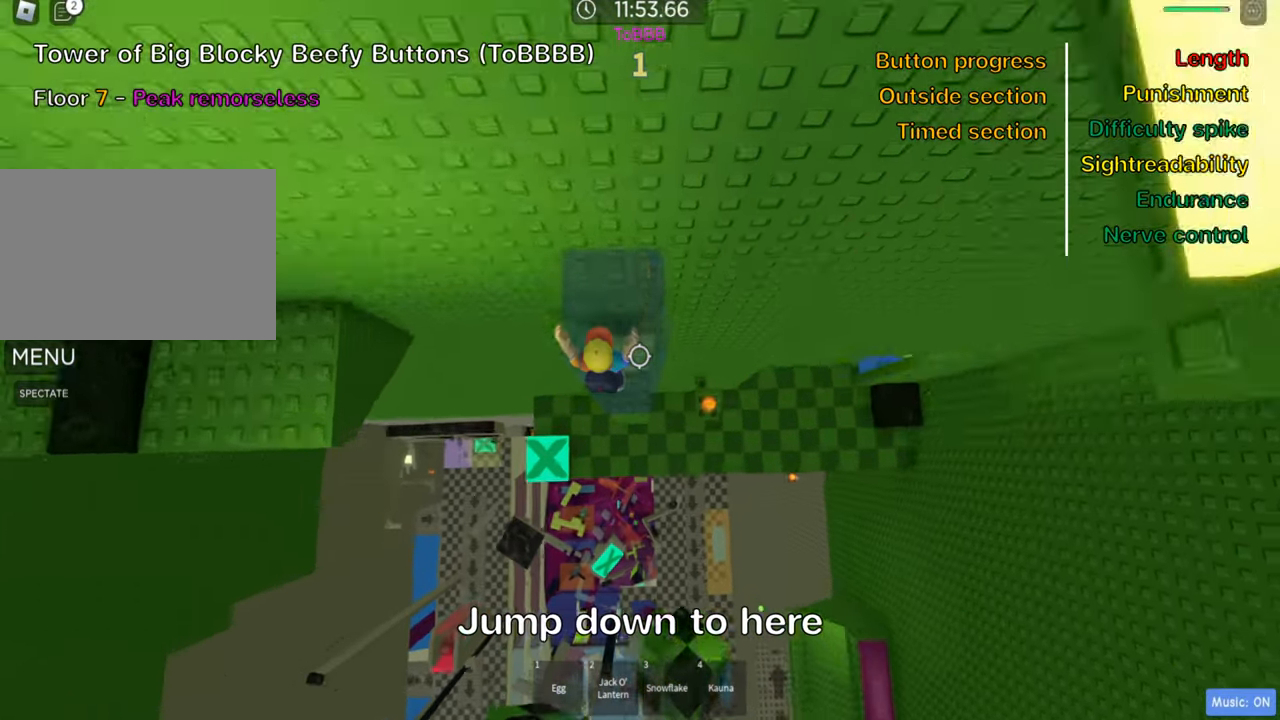
{"keys": ["d"], "events": [[34, "w", "down"], [50, "d", "down"], [234, "d", "up"], [267, "w", "up"], [400, "d", "down"]]}
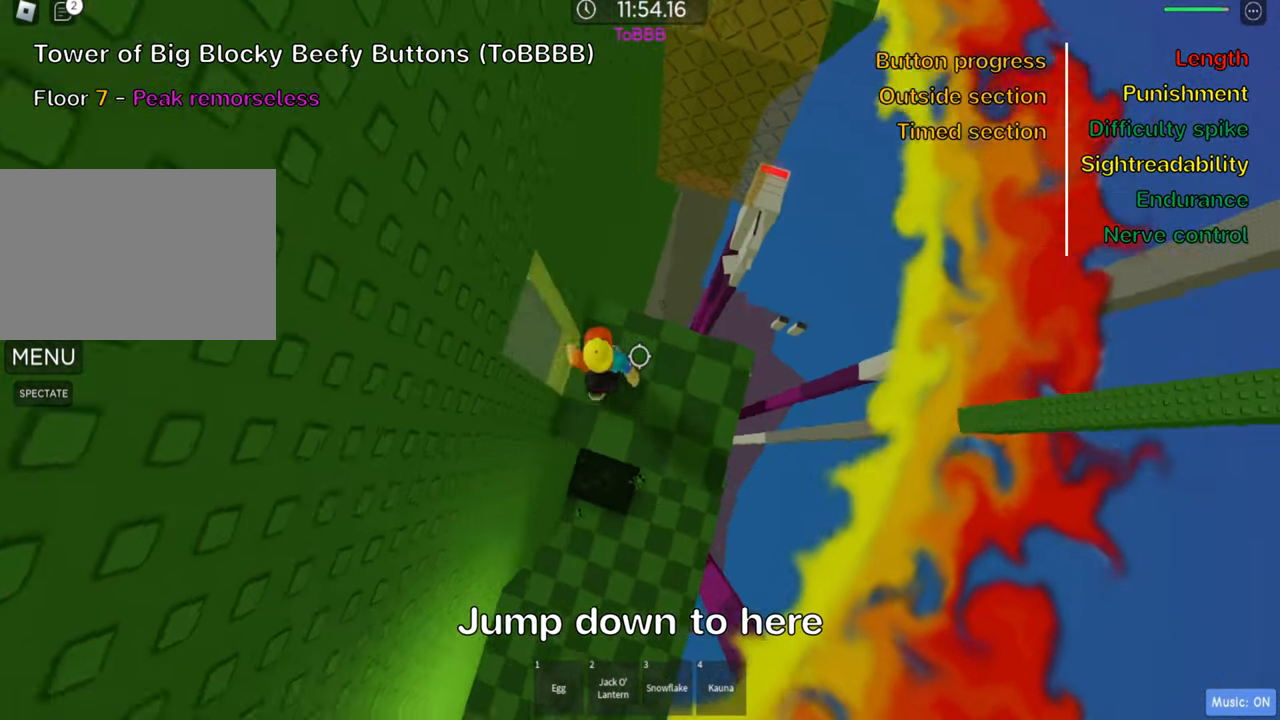
{"keys": [], "events": [[17, "d", "up"], [50, "shift", "down"], [184, "shift", "up"], [250, "shift", "down"], [384, "shift", "up"]]}
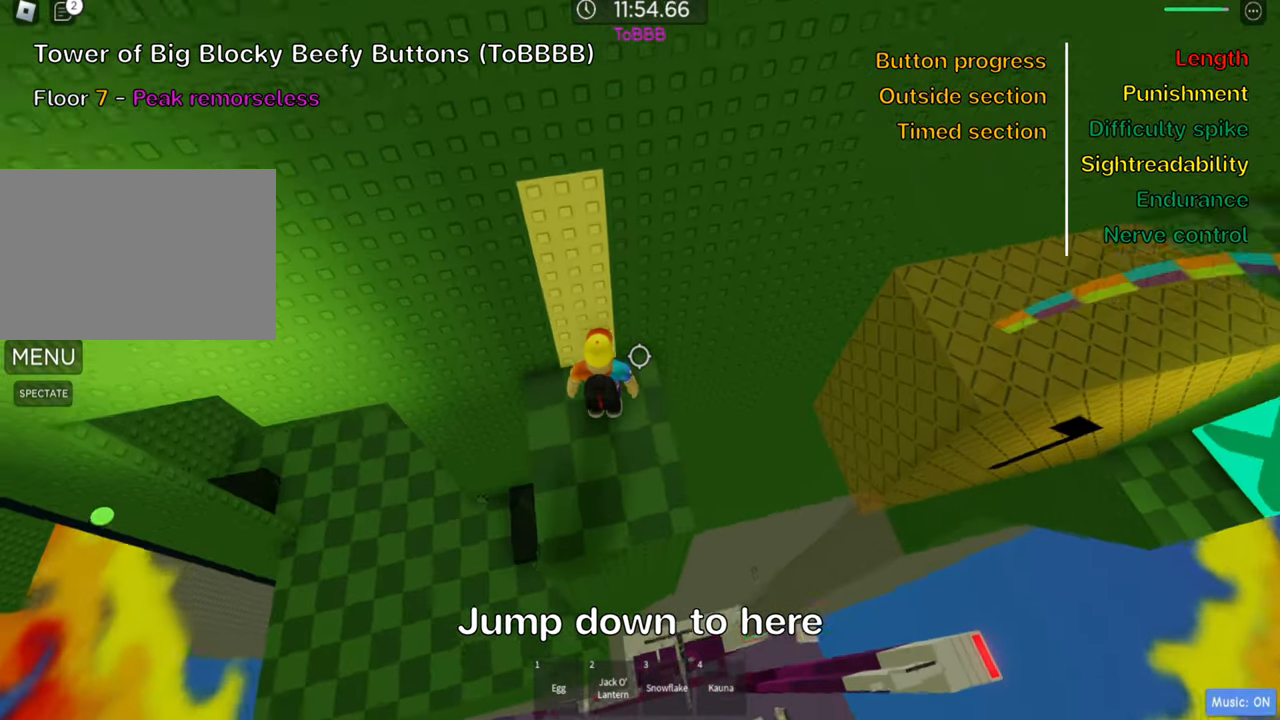
{"keys": [], "events": [[100, "d", "down"], [250, "d", "up"], [300, "shift", "down"], [434, "shift", "up"]]}
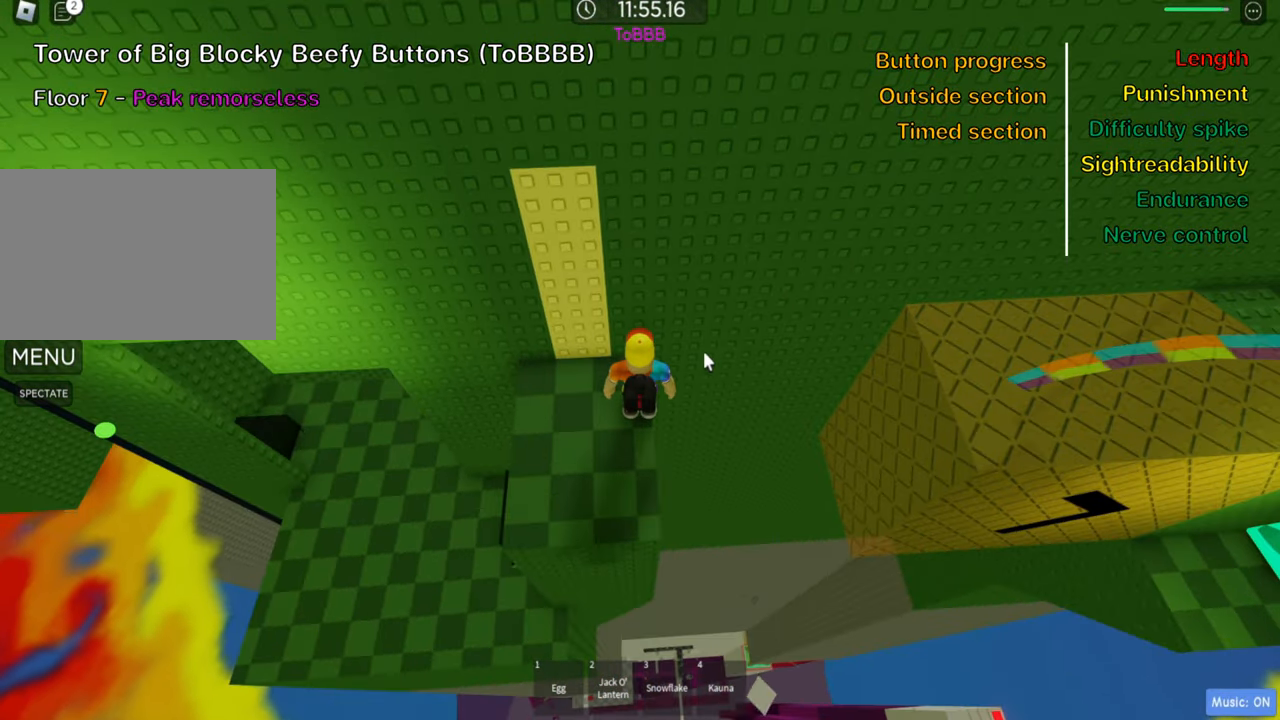
{"keys": ["w"], "events": [[167, "shift", "down"], [300, "shift", "up"], [467, "w", "down"]]}
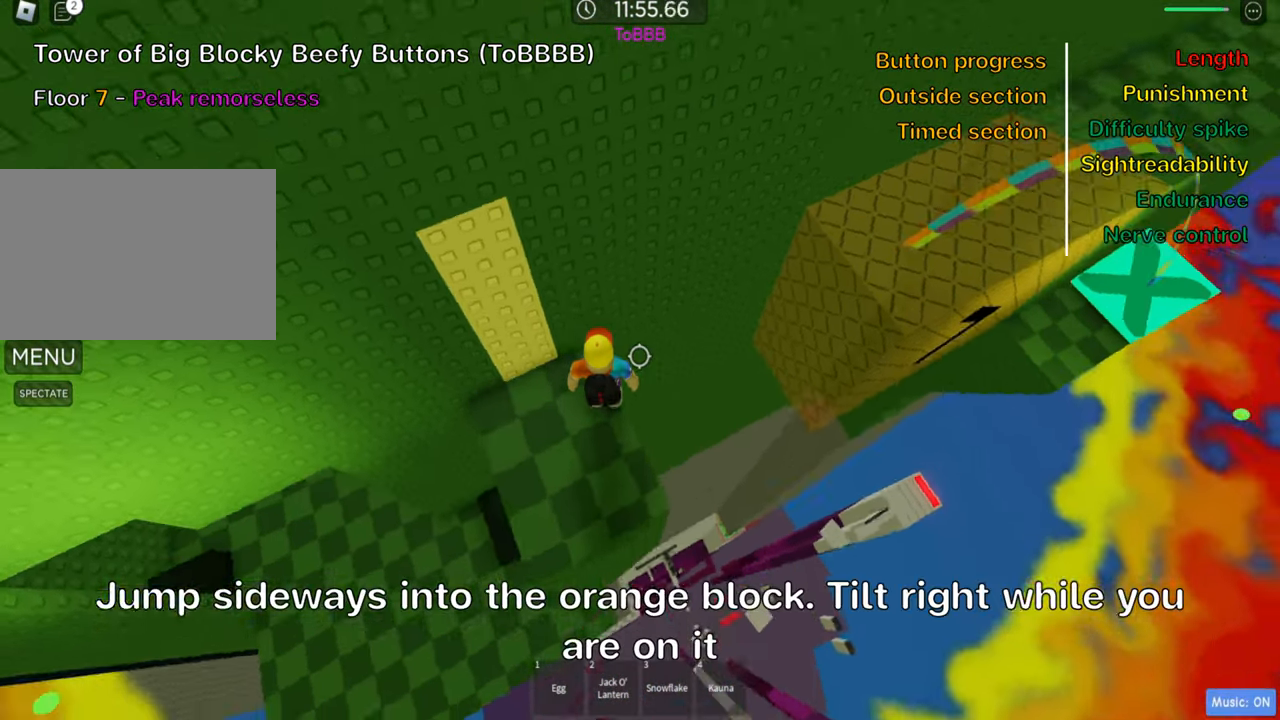
{"keys": ["d", "space"], "events": [[17, "w", "up"], [250, "d", "down"], [384, "space", "down"]]}